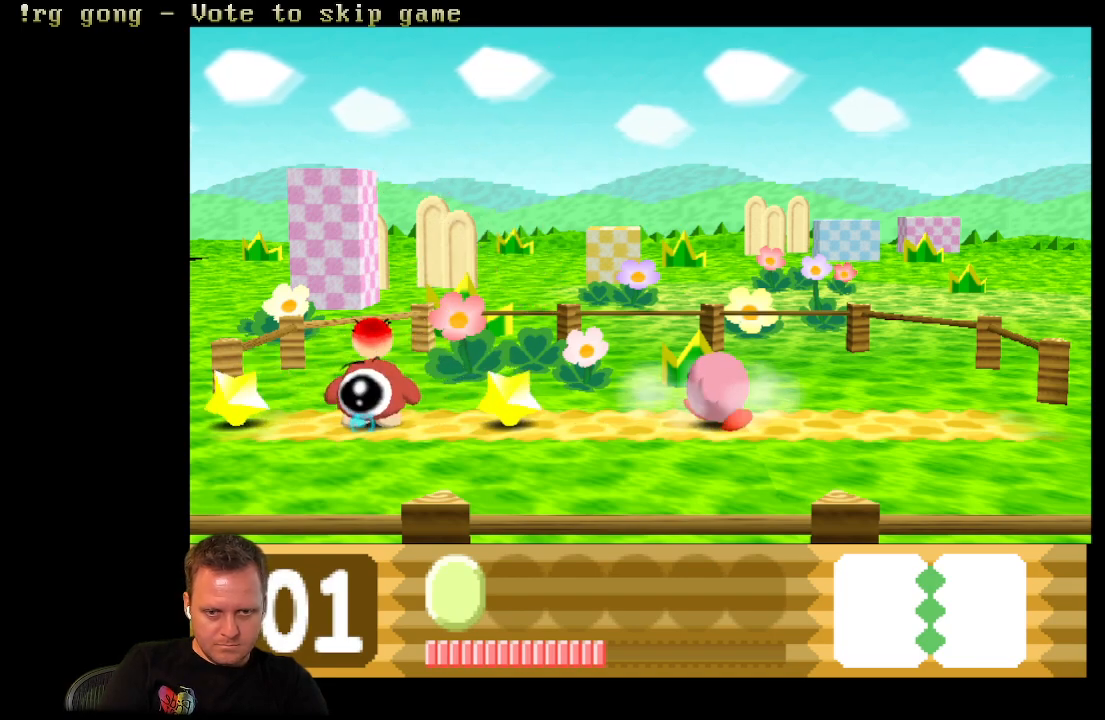
Gameplay with a controller (Xbox layout); each line is a JSON object with the inputs held at the frame after it. "events" lists button and stick changes between this image and that frame as [ms after this image, input, new state], when the widget could be followed in between.
{"buttons": ["DPAD_LEFT"], "left_stick": "center", "right_stick": "center", "events": [[50, "DPAD_LEFT", "up"], [283, "DPAD_LEFT", "down"], [333, "X", "up"]]}
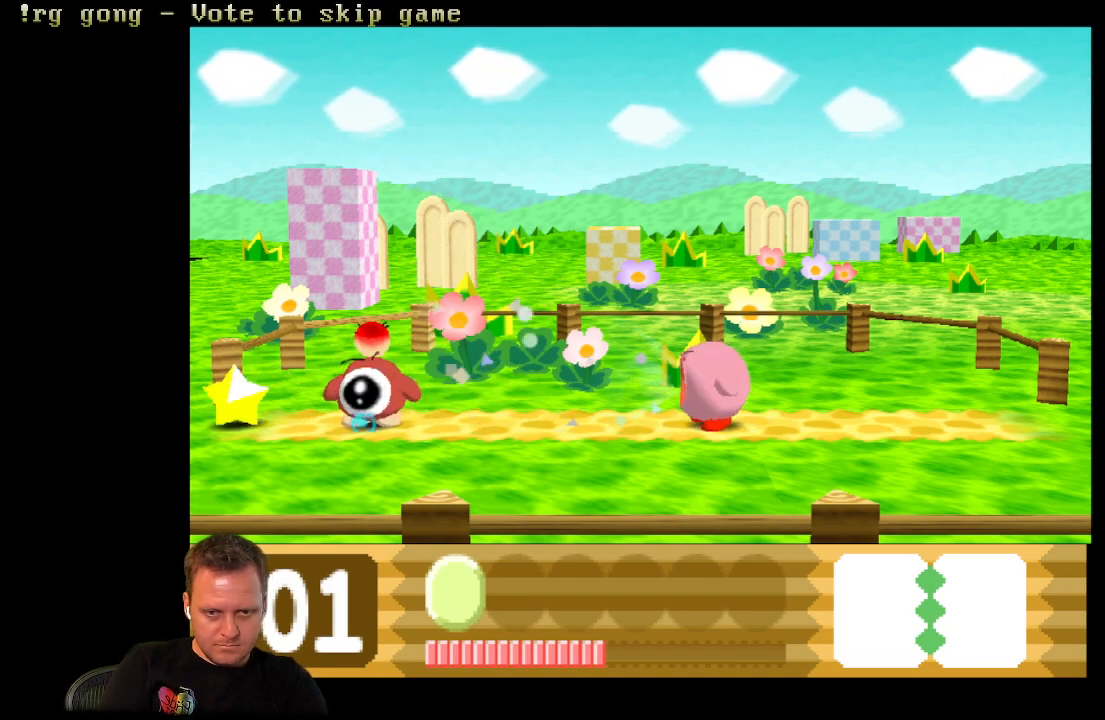
{"buttons": [], "left_stick": "center", "right_stick": "center", "events": [[217, "DPAD_LEFT", "up"], [267, "X", "down"], [400, "X", "up"]]}
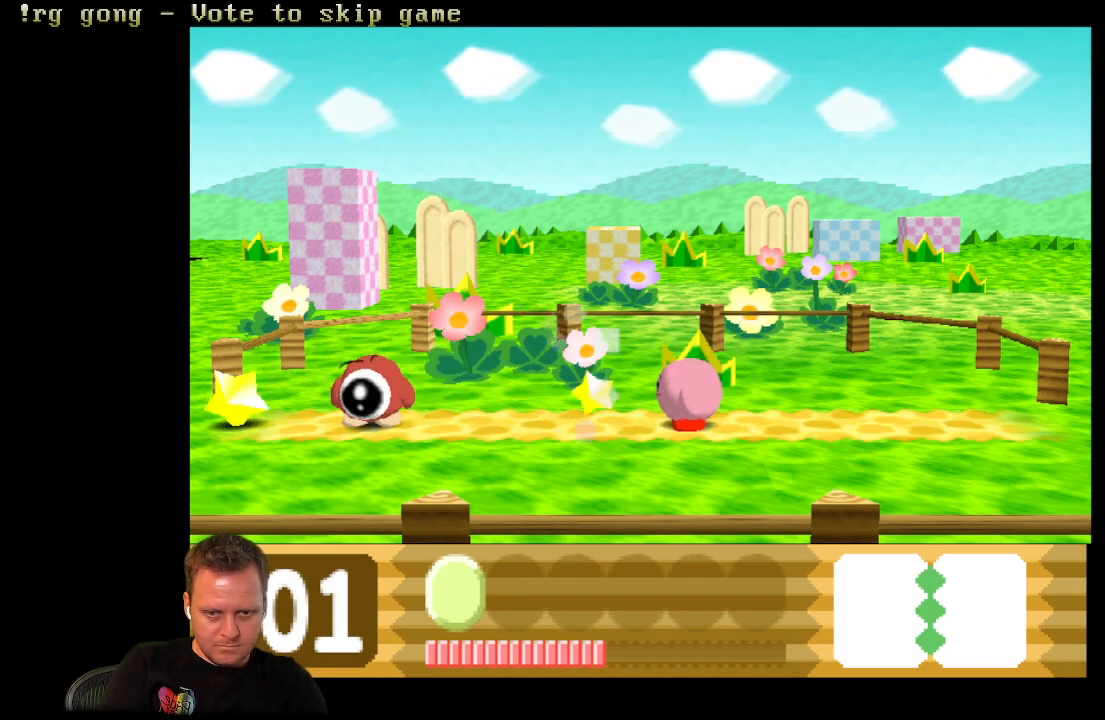
{"buttons": [], "left_stick": "center", "right_stick": "center", "events": []}
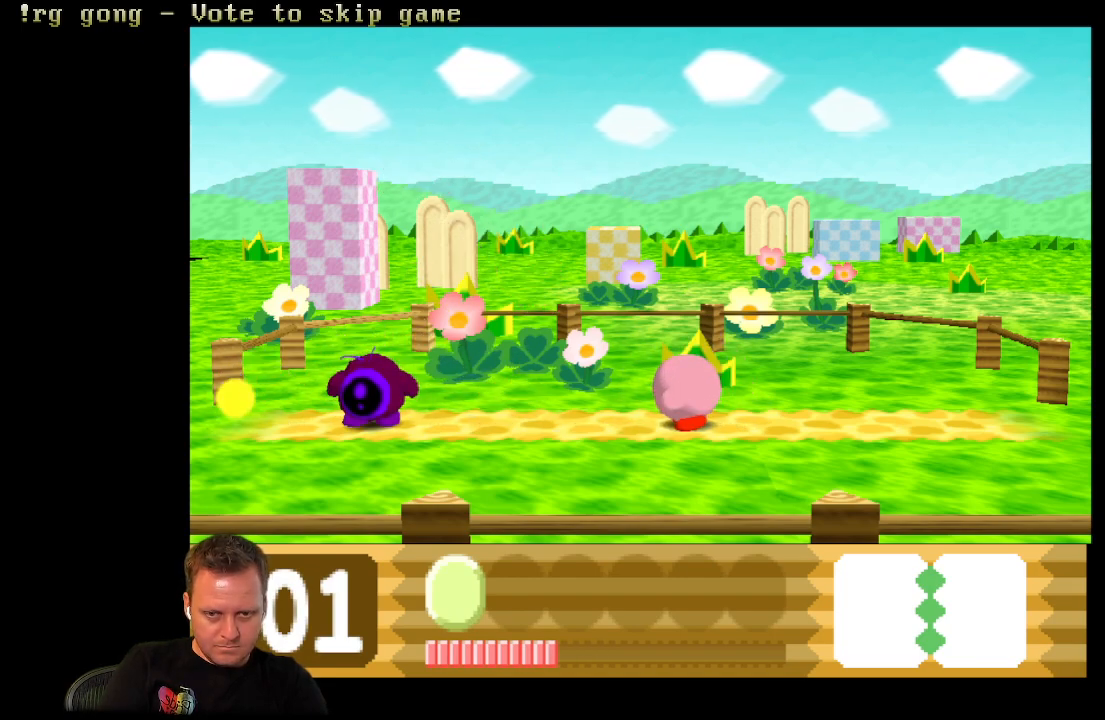
{"buttons": ["B", "DPAD_RIGHT"], "left_stick": "center", "right_stick": "center", "events": [[67, "DPAD_RIGHT", "down"], [250, "B", "down"]]}
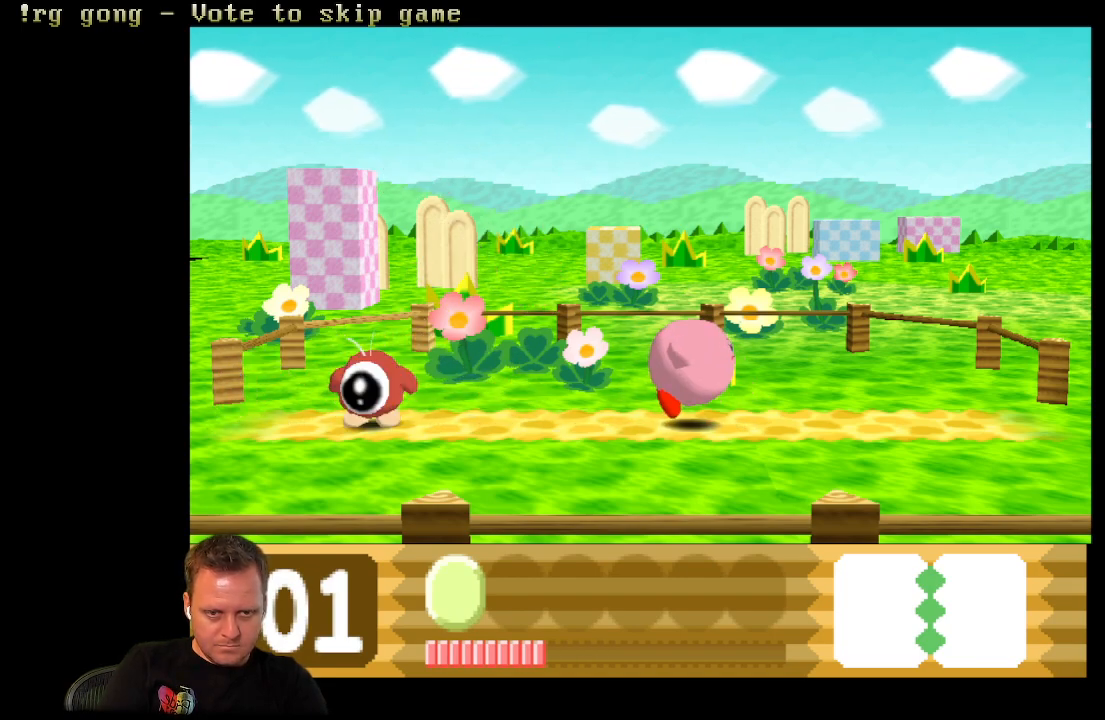
{"buttons": ["DPAD_RIGHT"], "left_stick": "center", "right_stick": "center", "events": [[33, "B", "up"], [367, "B", "down"], [483, "B", "up"]]}
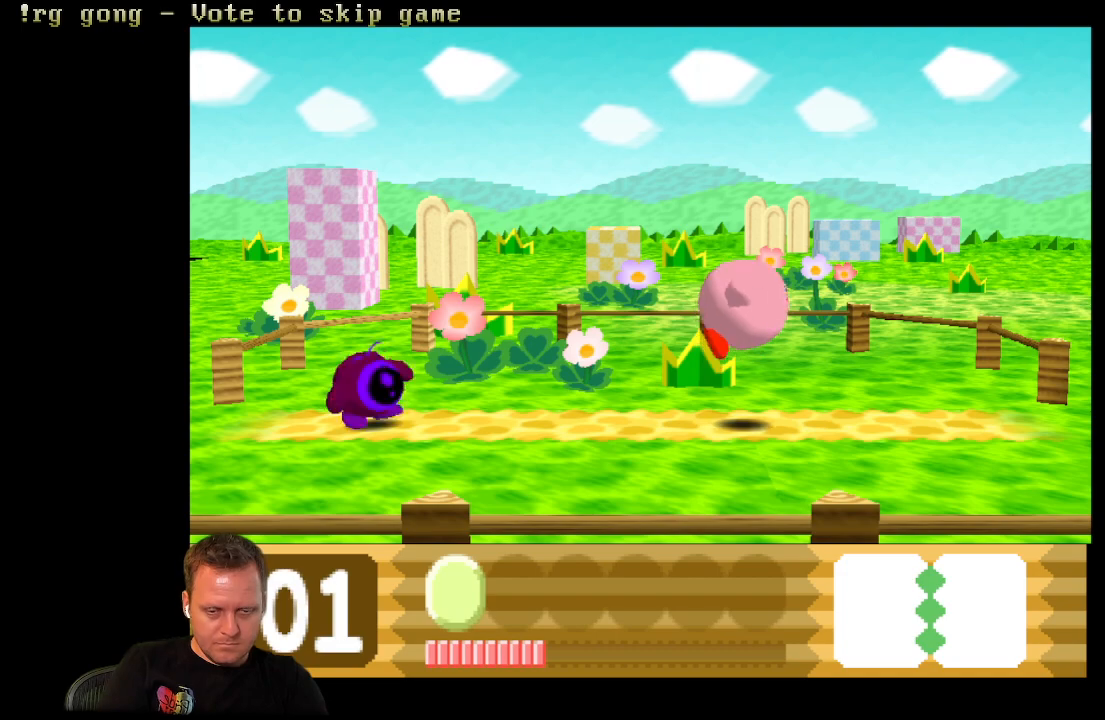
{"buttons": ["DPAD_RIGHT"], "left_stick": "center", "right_stick": "center", "events": [[283, "B", "down"], [400, "B", "up"]]}
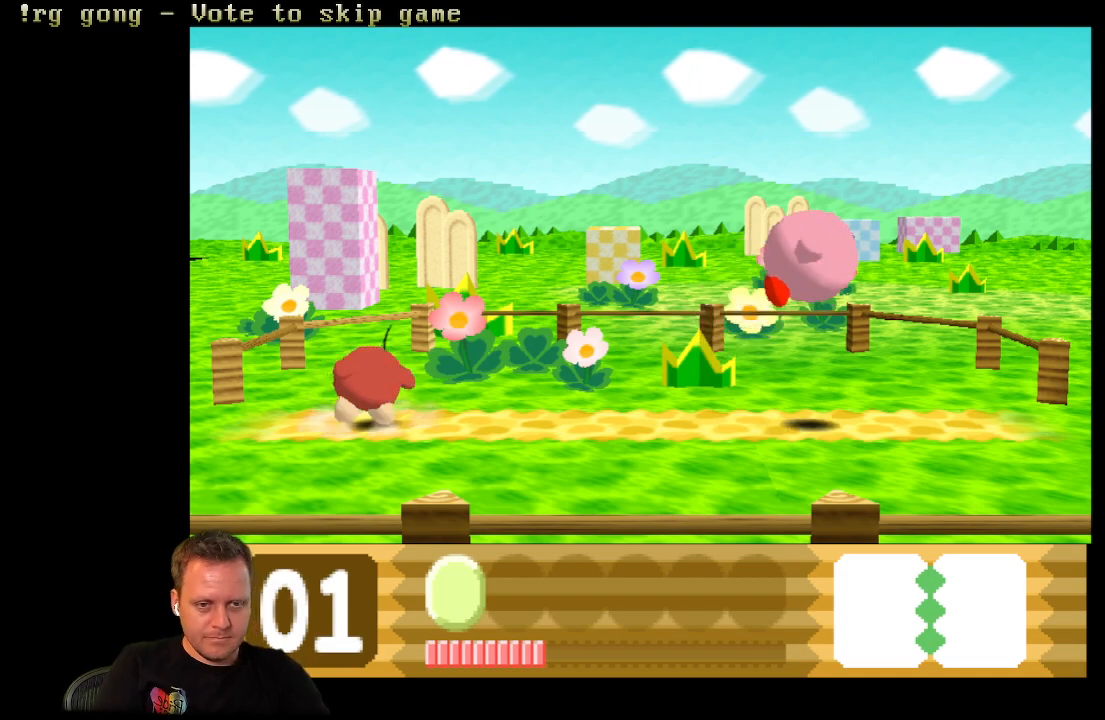
{"buttons": [], "left_stick": "center", "right_stick": "center", "events": [[283, "DPAD_RIGHT", "up"]]}
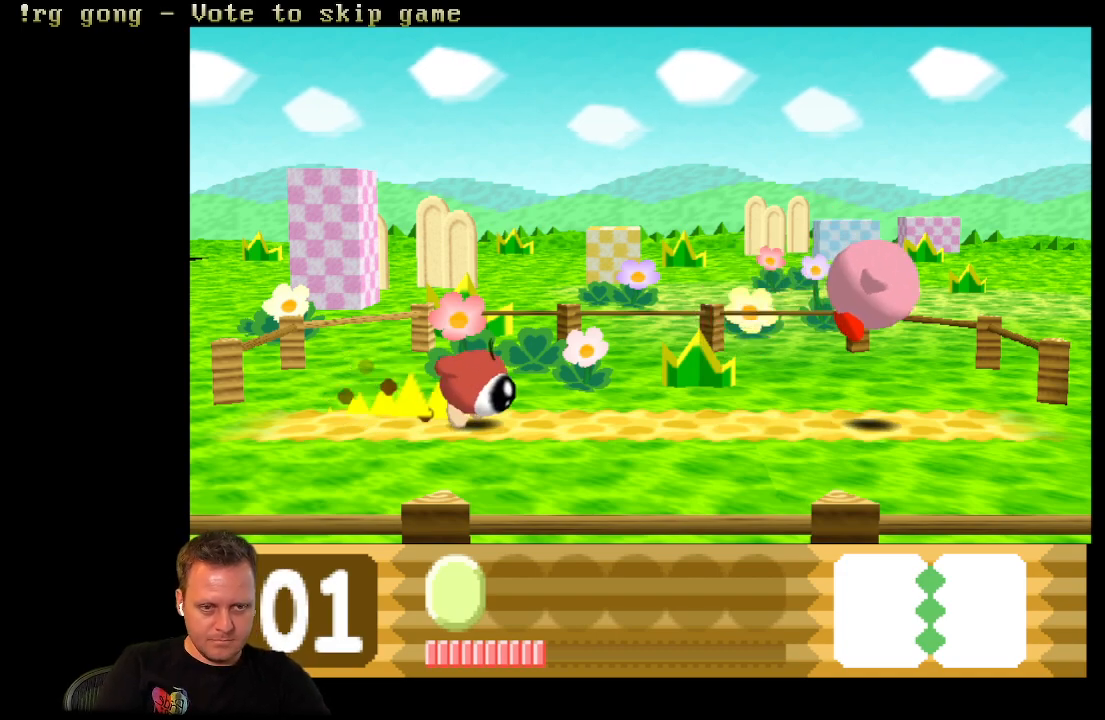
{"buttons": ["B", "DPAD_RIGHT"], "left_stick": "center", "right_stick": "center", "events": [[250, "B", "down"], [367, "B", "up"], [467, "B", "down"], [467, "DPAD_RIGHT", "down"]]}
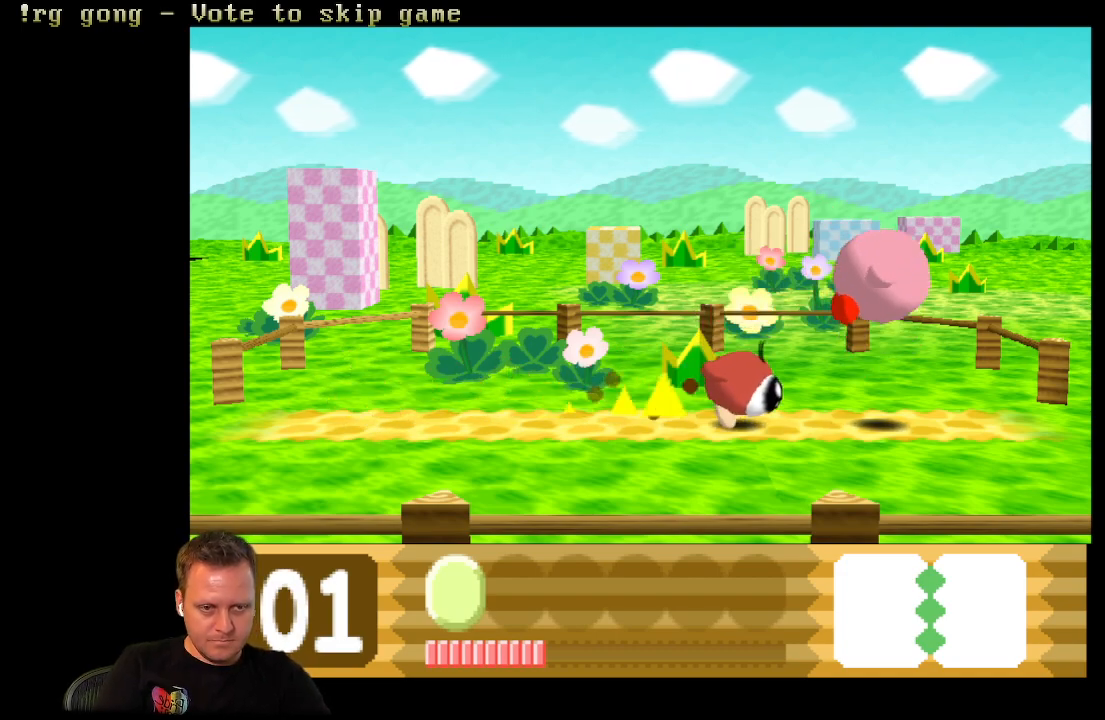
{"buttons": ["DPAD_LEFT"], "left_stick": "center", "right_stick": "center", "events": [[50, "B", "up"], [117, "B", "down"], [233, "B", "up"], [233, "DPAD_RIGHT", "up"], [367, "DPAD_LEFT", "down"]]}
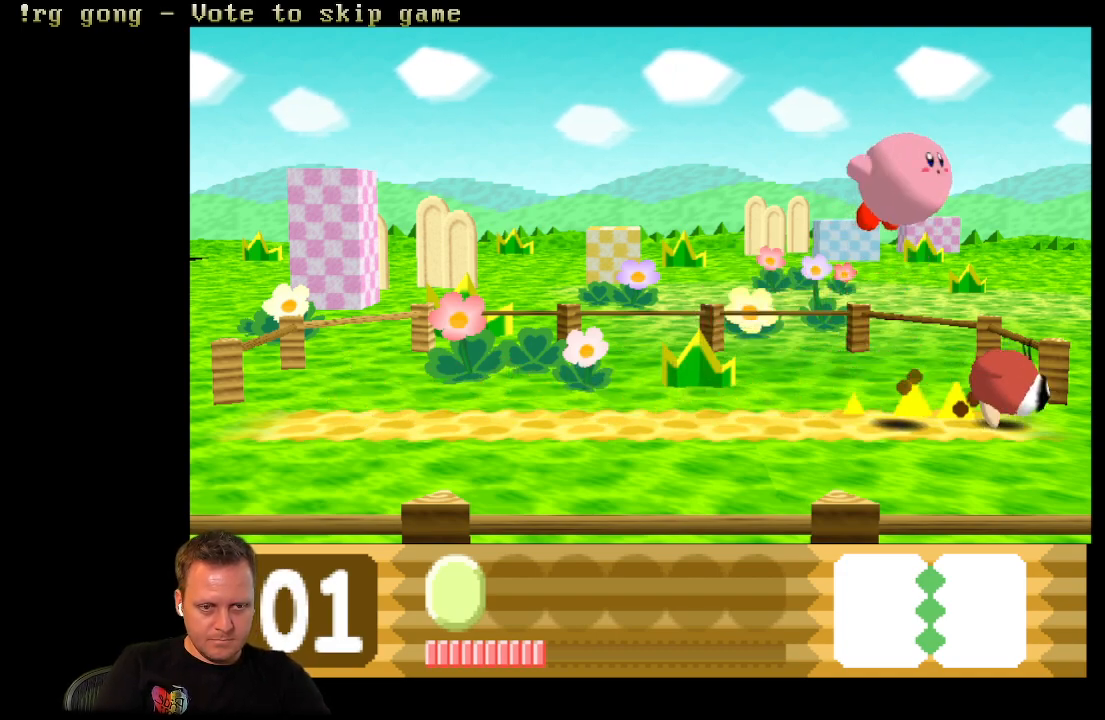
{"buttons": ["DPAD_LEFT"], "left_stick": "center", "right_stick": "center", "events": [[267, "B", "down"], [417, "B", "up"]]}
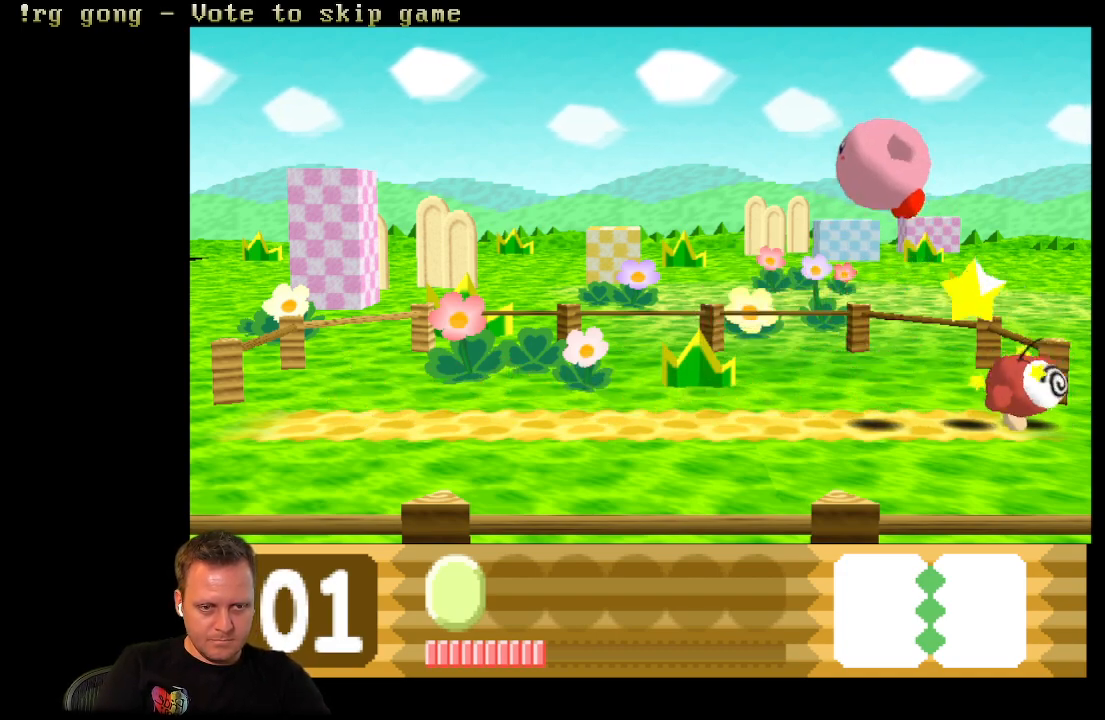
{"buttons": ["DPAD_DOWN", "DPAD_LEFT"], "left_stick": "center", "right_stick": "center", "events": [[267, "DPAD_DOWN", "down"], [333, "DPAD_LEFT", "up"], [383, "DPAD_LEFT", "down"]]}
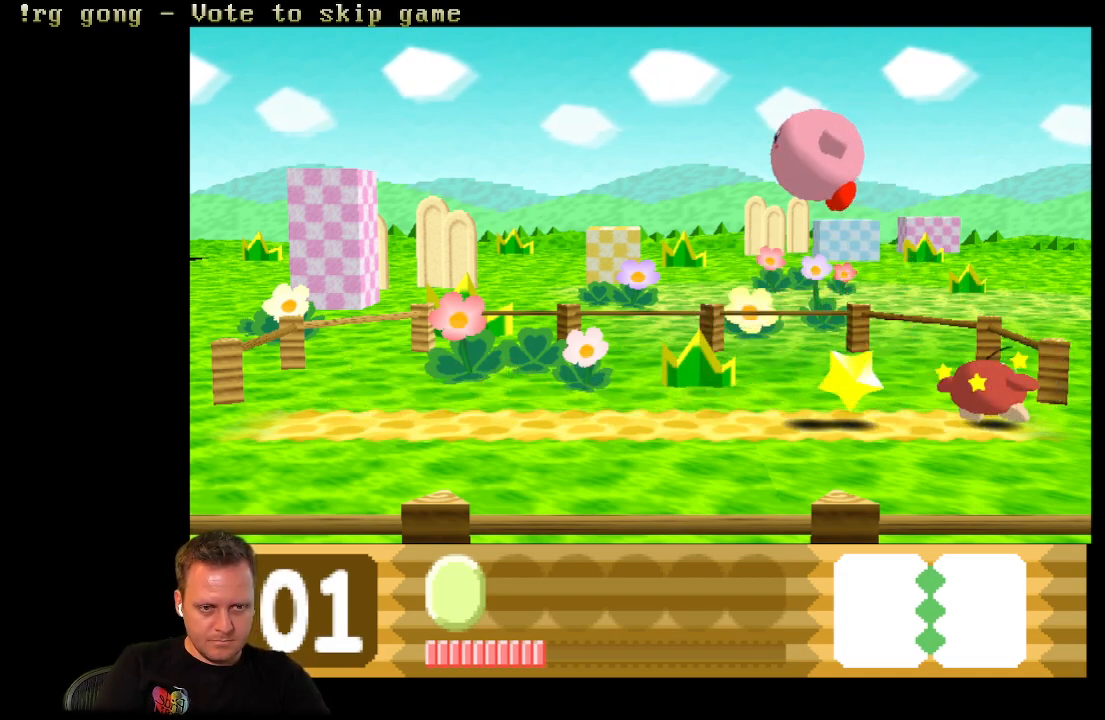
{"buttons": ["DPAD_LEFT"], "left_stick": "center", "right_stick": "center", "events": [[83, "DPAD_DOWN", "up"]]}
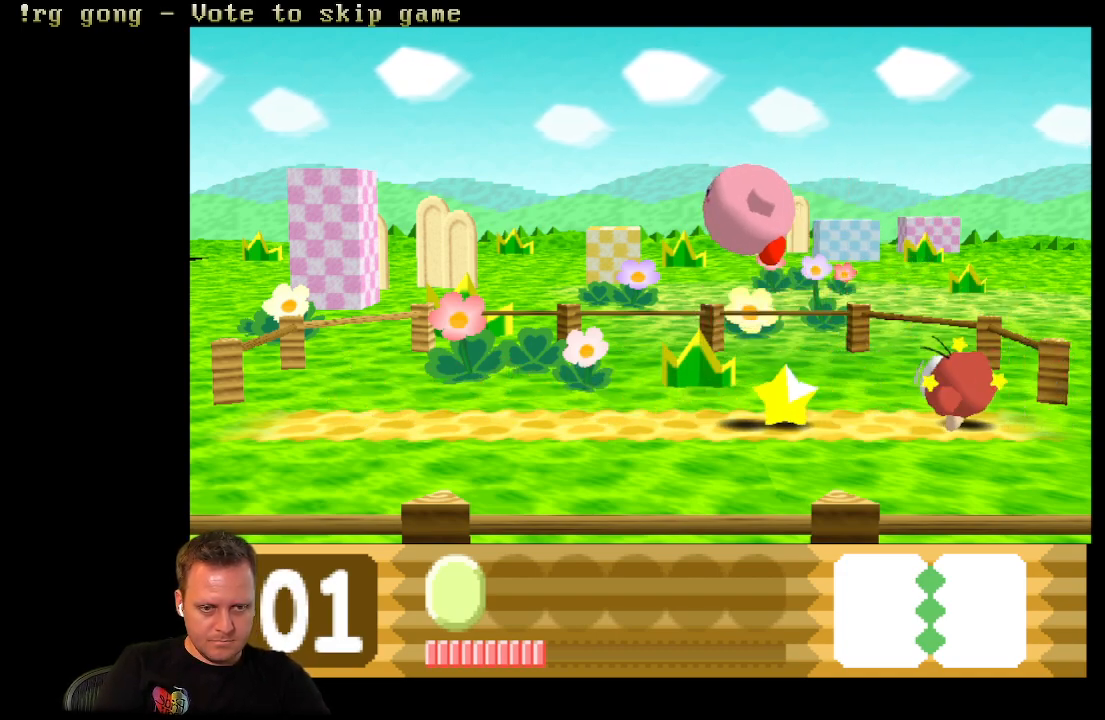
{"buttons": ["DPAD_DOWN", "DPAD_RIGHT"], "left_stick": "center", "right_stick": "center", "events": [[200, "DPAD_DOWN", "down"], [233, "DPAD_DOWN", "up"], [233, "DPAD_LEFT", "up"], [267, "DPAD_RIGHT", "down"], [483, "DPAD_DOWN", "down"]]}
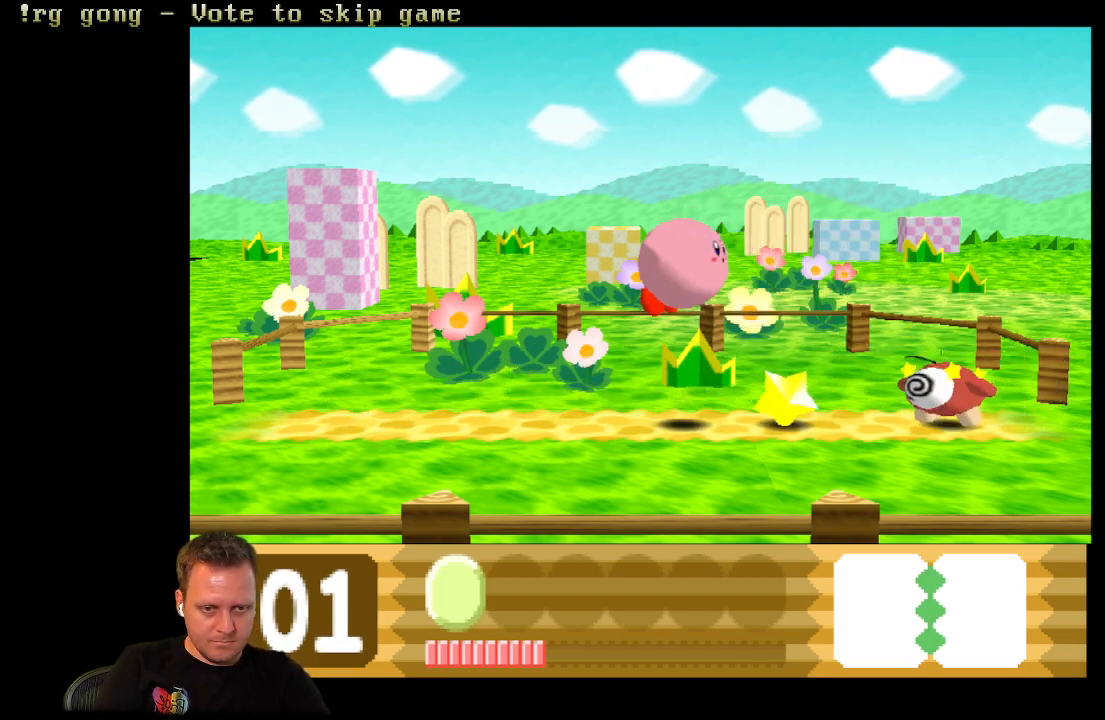
{"buttons": ["DPAD_DOWN"], "left_stick": "center", "right_stick": "center", "events": [[17, "DPAD_RIGHT", "up"]]}
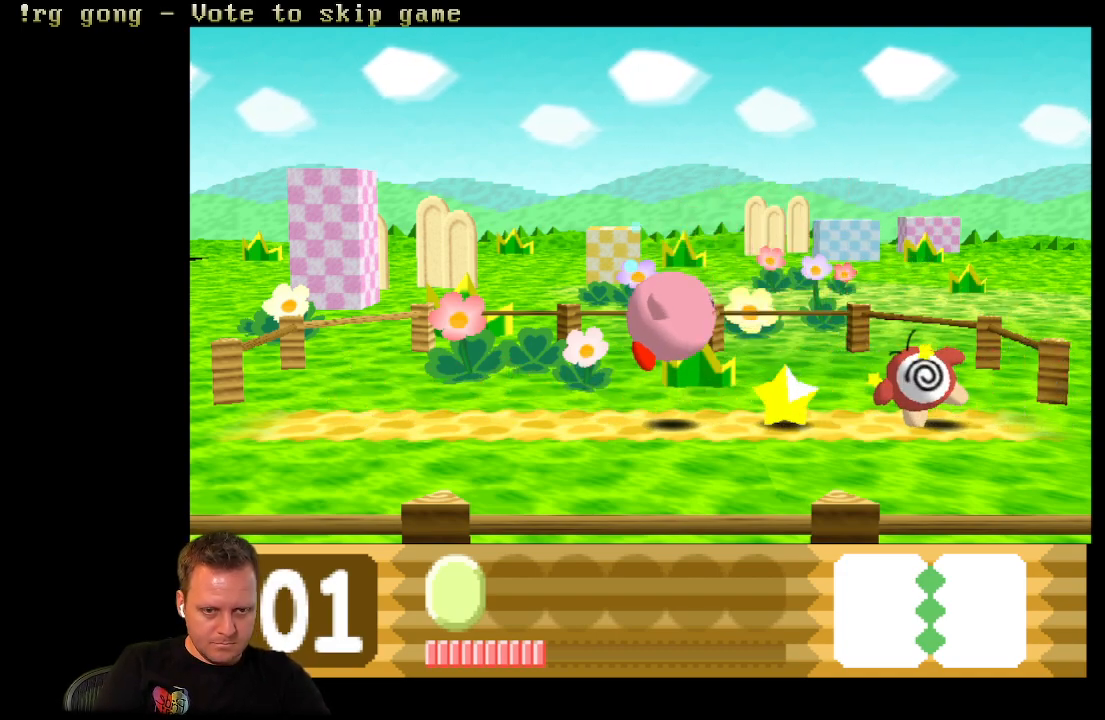
{"buttons": ["X"], "left_stick": "center", "right_stick": "center", "events": [[117, "DPAD_DOWN", "up"], [267, "X", "down"]]}
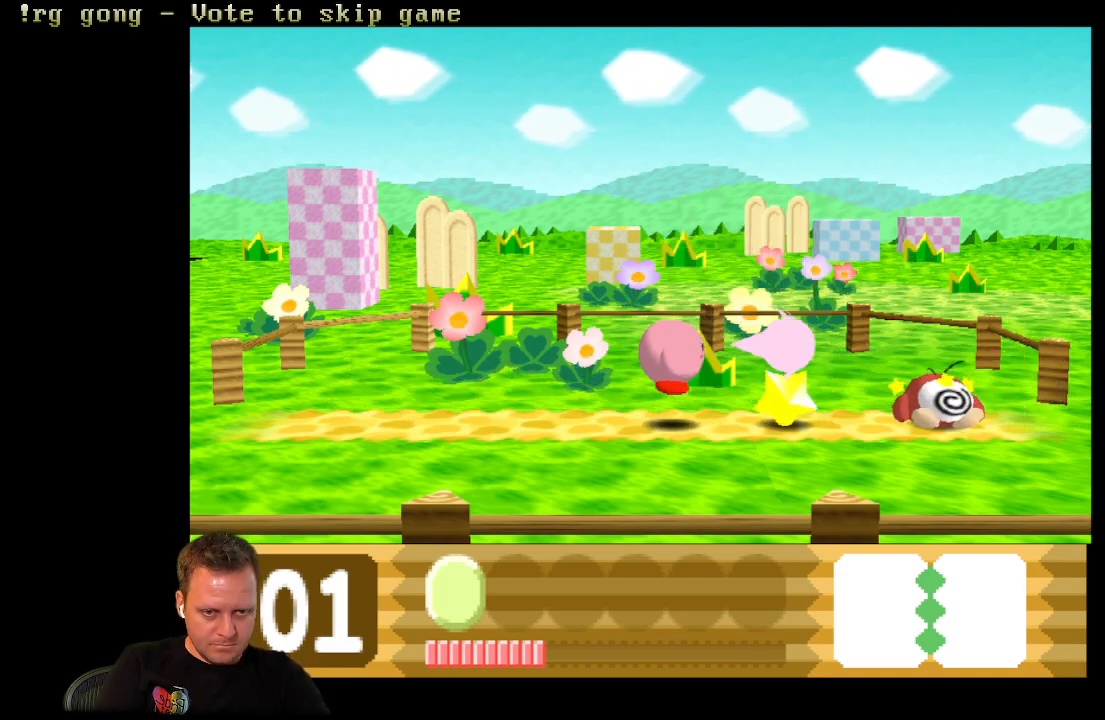
{"buttons": ["X"], "left_stick": "center", "right_stick": "center", "events": [[300, "X", "up"], [350, "X", "down"]]}
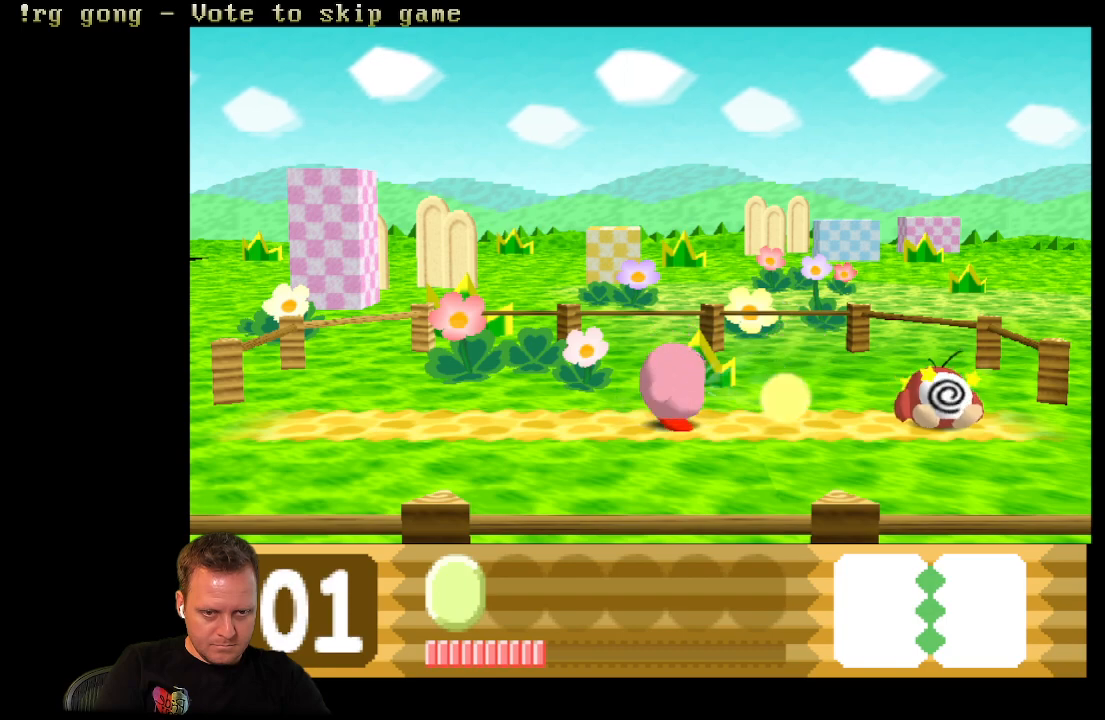
{"buttons": ["X"], "left_stick": "center", "right_stick": "center", "events": []}
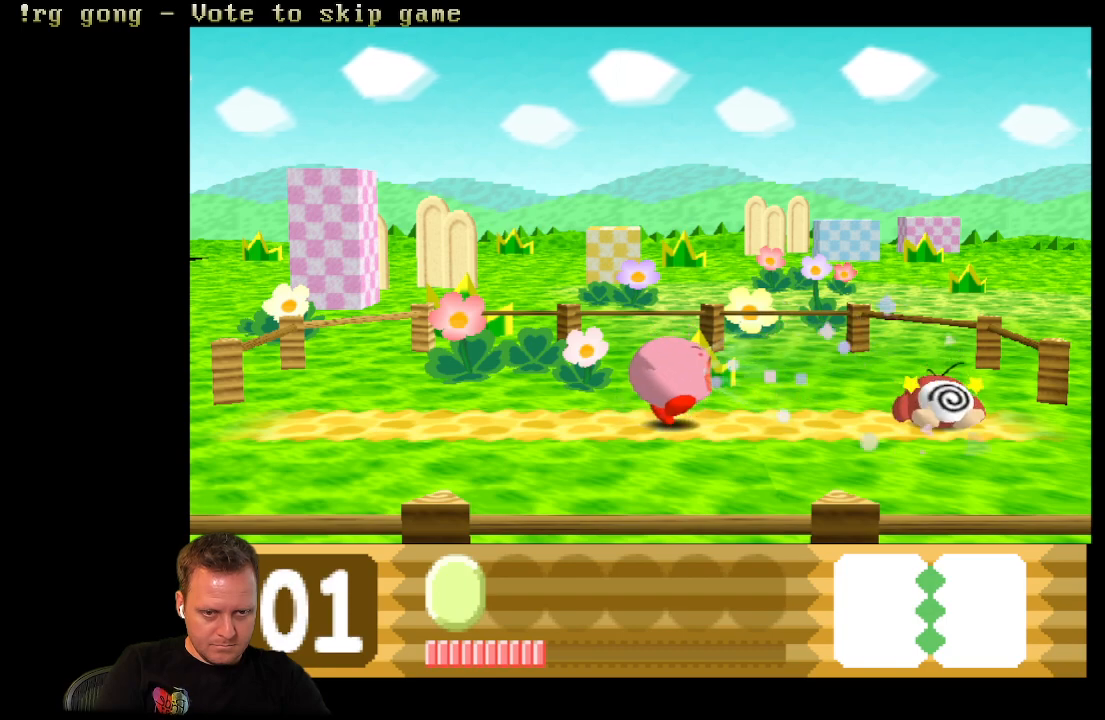
{"buttons": ["B", "DPAD_LEFT"], "left_stick": "center", "right_stick": "center", "events": [[183, "X", "up"], [383, "DPAD_LEFT", "down"], [467, "B", "down"]]}
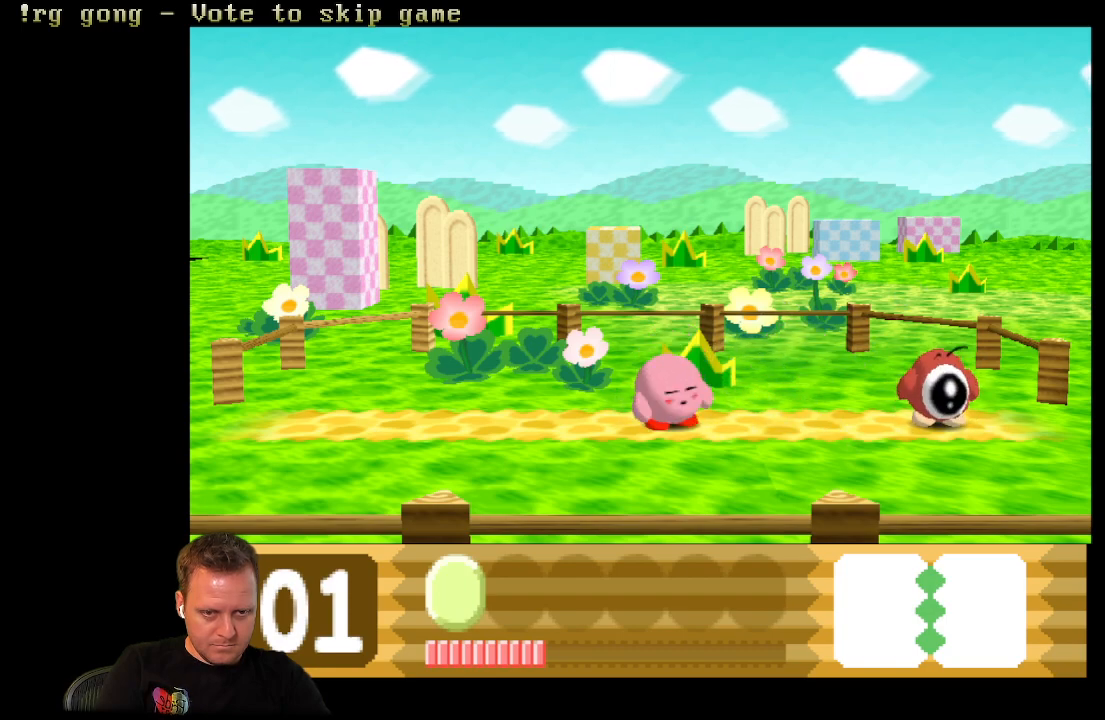
{"buttons": ["B", "DPAD_LEFT"], "left_stick": "center", "right_stick": "center", "events": [[333, "B", "up"], [500, "B", "down"]]}
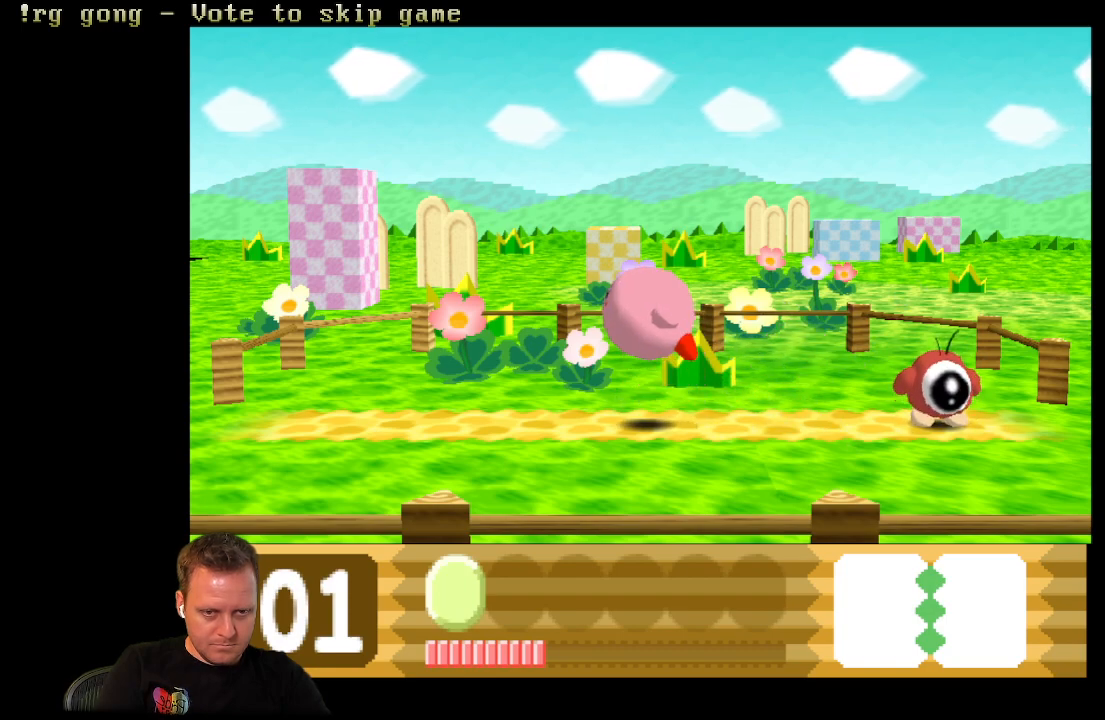
{"buttons": ["DPAD_LEFT"], "left_stick": "center", "right_stick": "center", "events": [[150, "B", "up"]]}
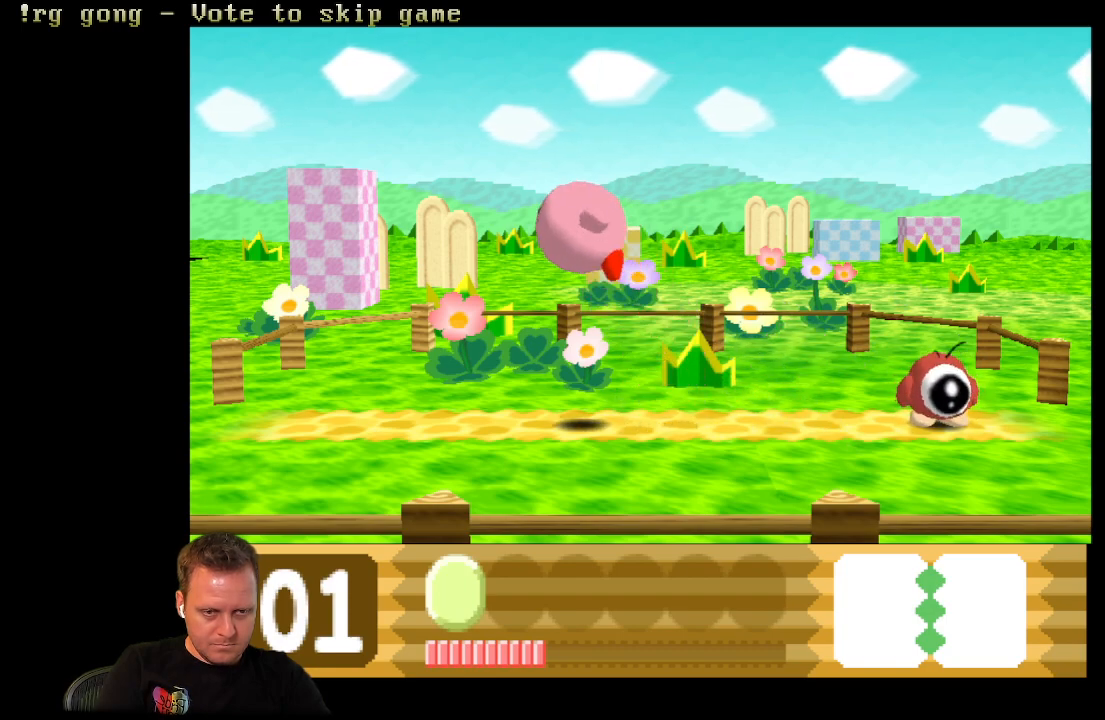
{"buttons": ["DPAD_LEFT"], "left_stick": "center", "right_stick": "center", "events": []}
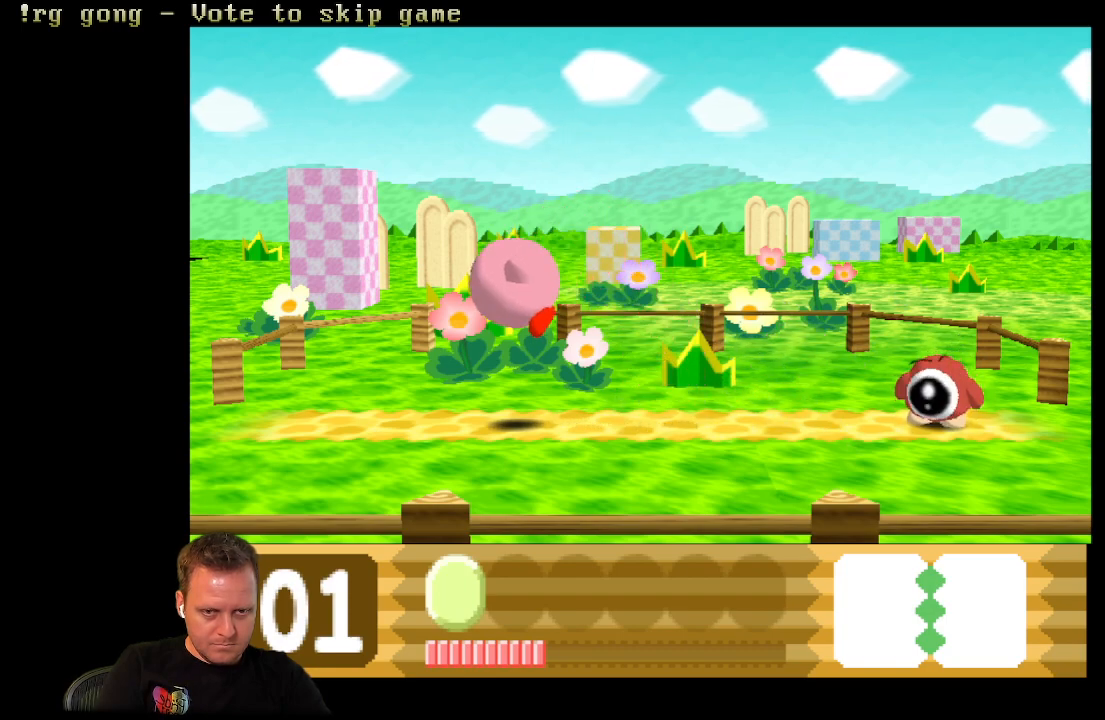
{"buttons": [], "left_stick": "center", "right_stick": "center", "events": [[283, "B", "down"], [417, "DPAD_LEFT", "up"], [433, "B", "up"]]}
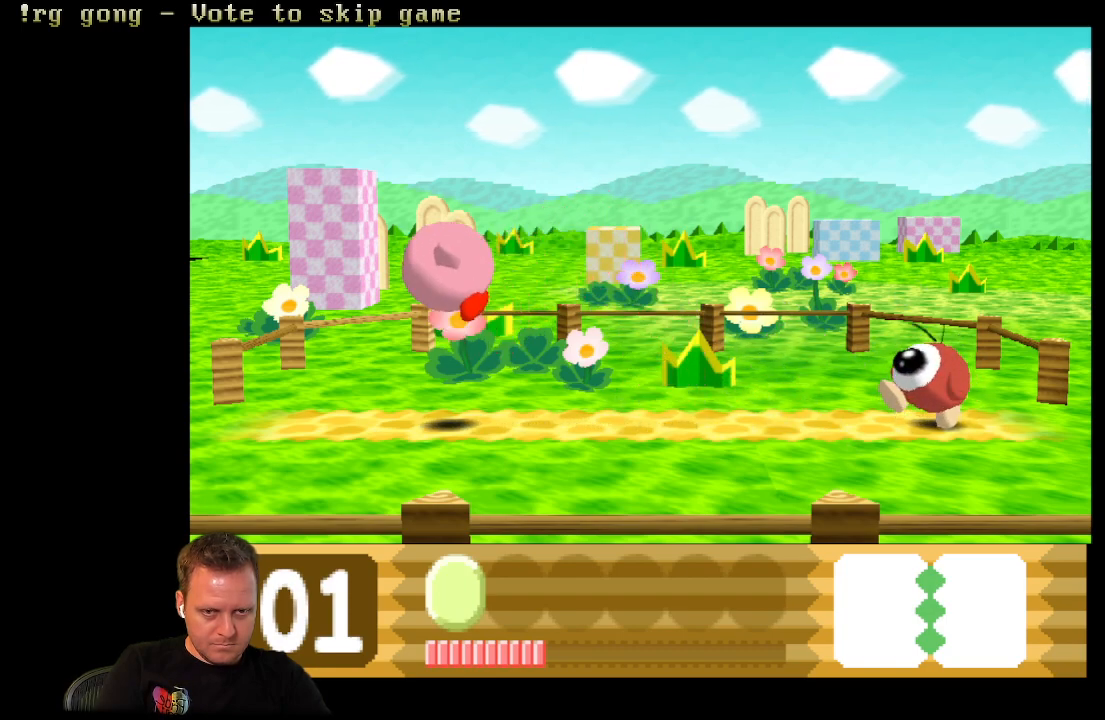
{"buttons": ["DPAD_LEFT"], "left_stick": "center", "right_stick": "center", "events": [[267, "DPAD_LEFT", "down"]]}